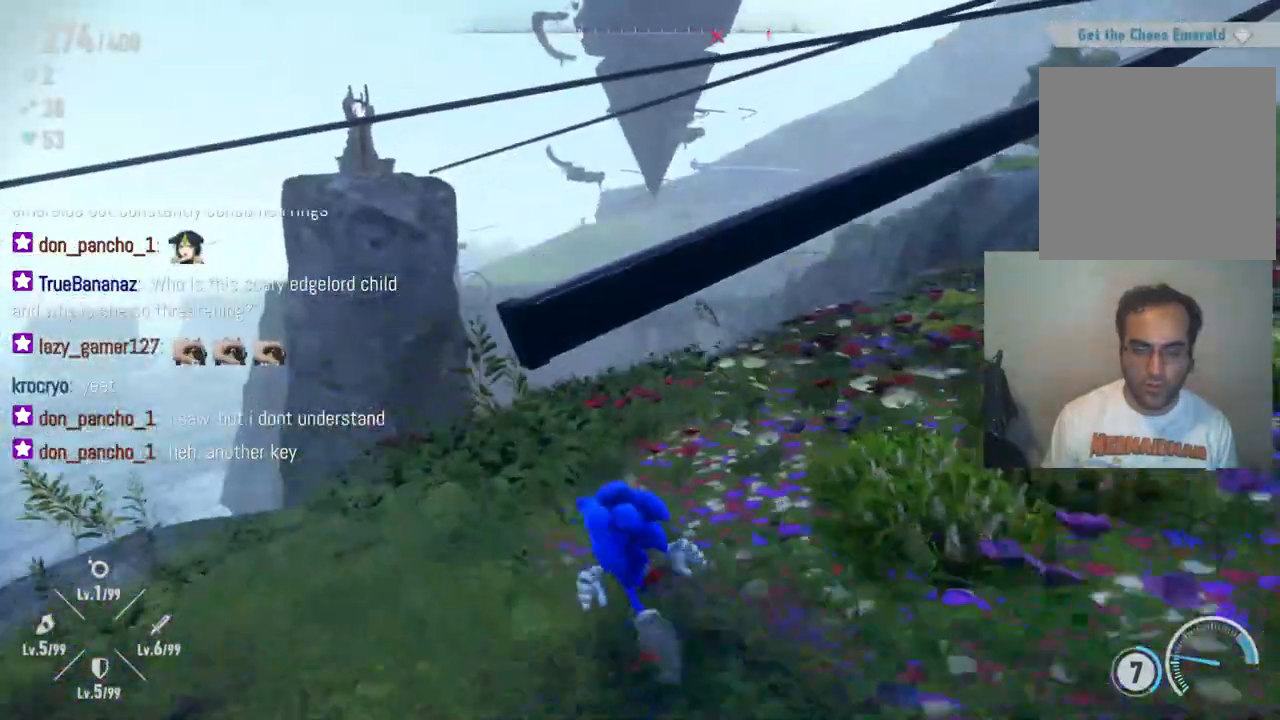
Gameplay with a controller (Xbox layout); each line is a JSON object with the inputs held at the frame after it. "events" lists button and stick changes between this image and that frame as [ms after this image, input, new state], when the widget could be followed in between. Not read: A L3 R3.
{"buttons": [], "left_stick": "center", "right_stick": "center", "events": [[17, "left_stick", "up"], [150, "left_stick", "up-right"], [333, "left_stick", "center"]]}
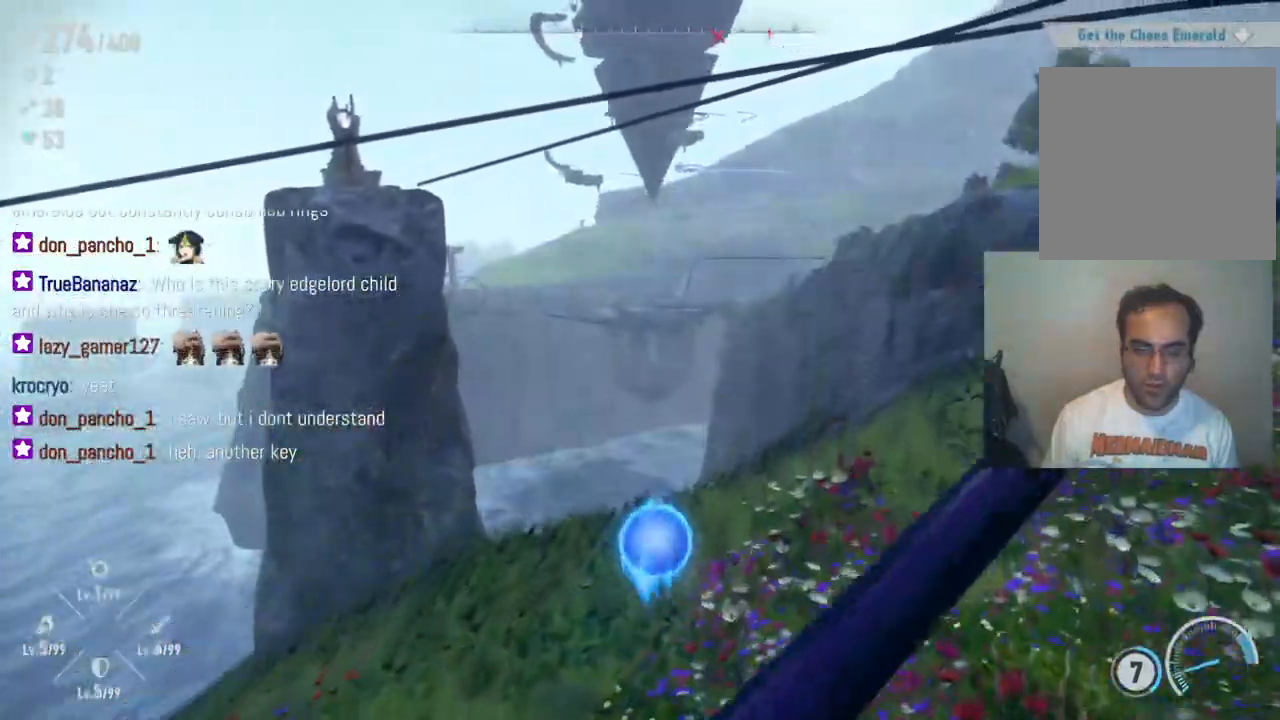
{"buttons": [], "left_stick": "down-right", "right_stick": "center", "events": [[50, "right_stick", "right"], [100, "left_stick", "down-right"], [283, "right_stick", "center"]]}
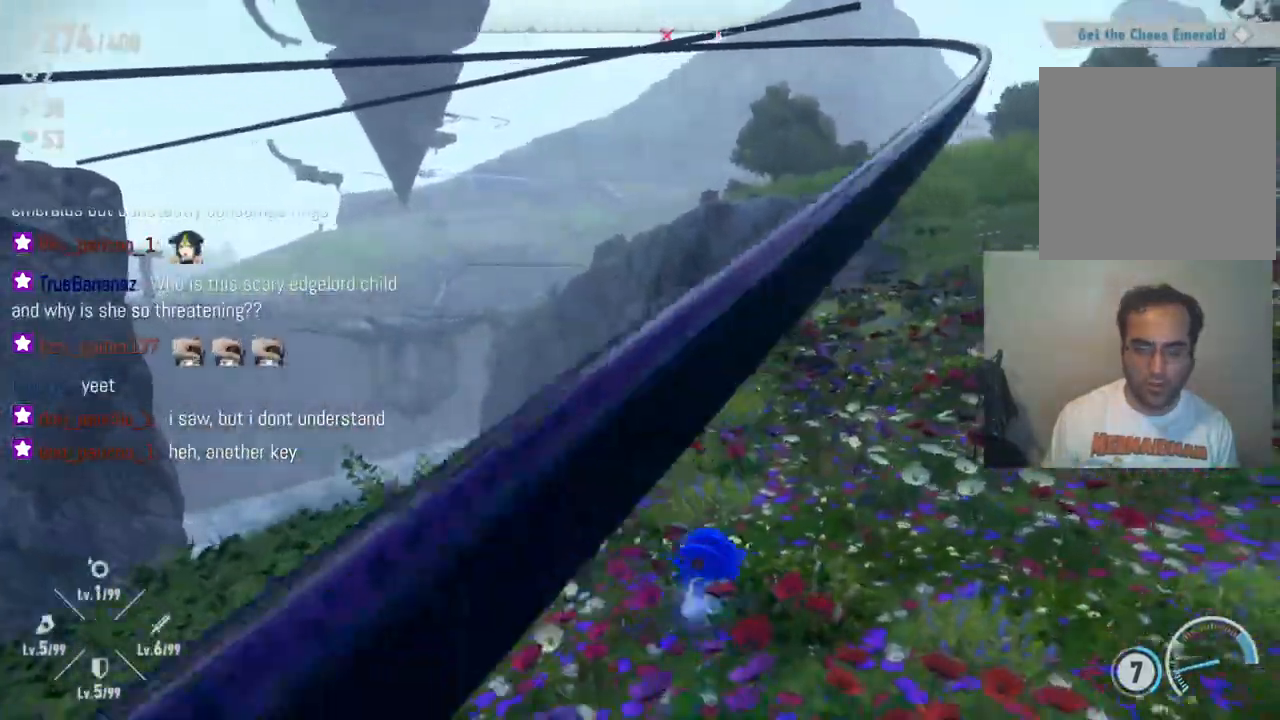
{"buttons": [], "left_stick": "down-left", "right_stick": "center", "events": [[217, "left_stick", "down"], [333, "left_stick", "down-left"]]}
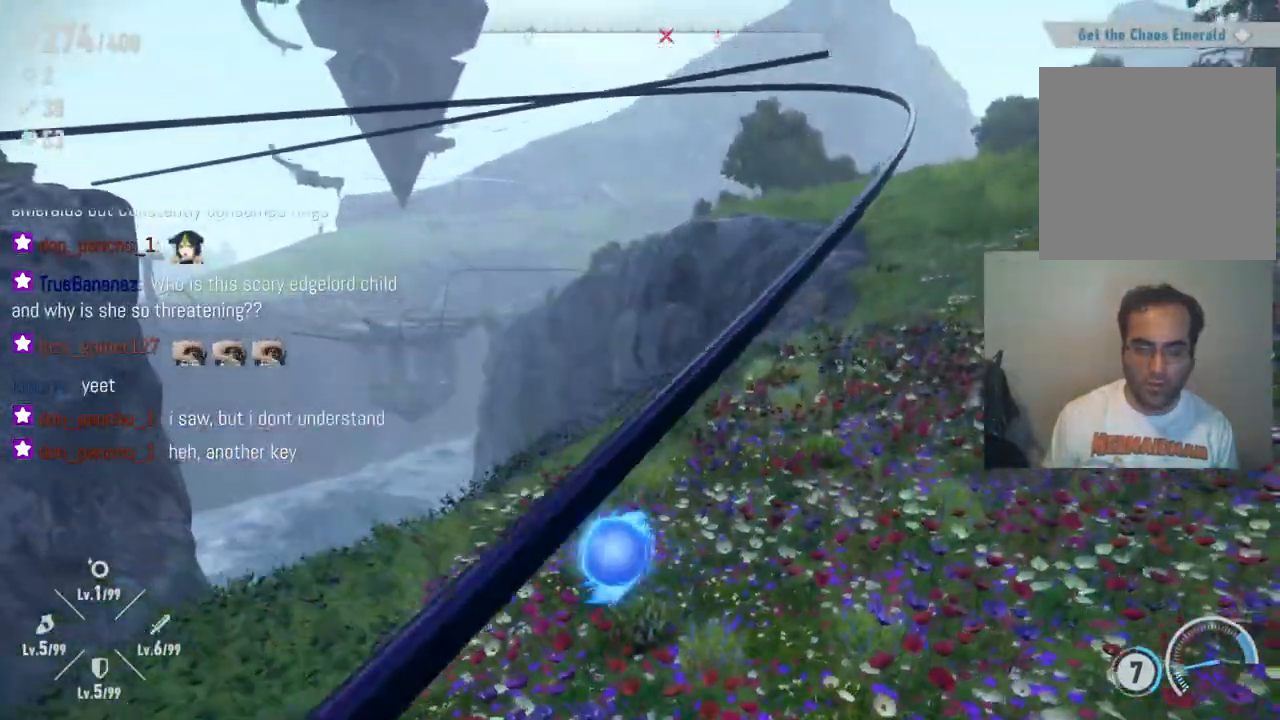
{"buttons": [], "left_stick": "right", "right_stick": "center", "events": [[117, "left_stick", "up-left"], [183, "left_stick", "up"], [283, "left_stick", "up-right"], [433, "left_stick", "right"]]}
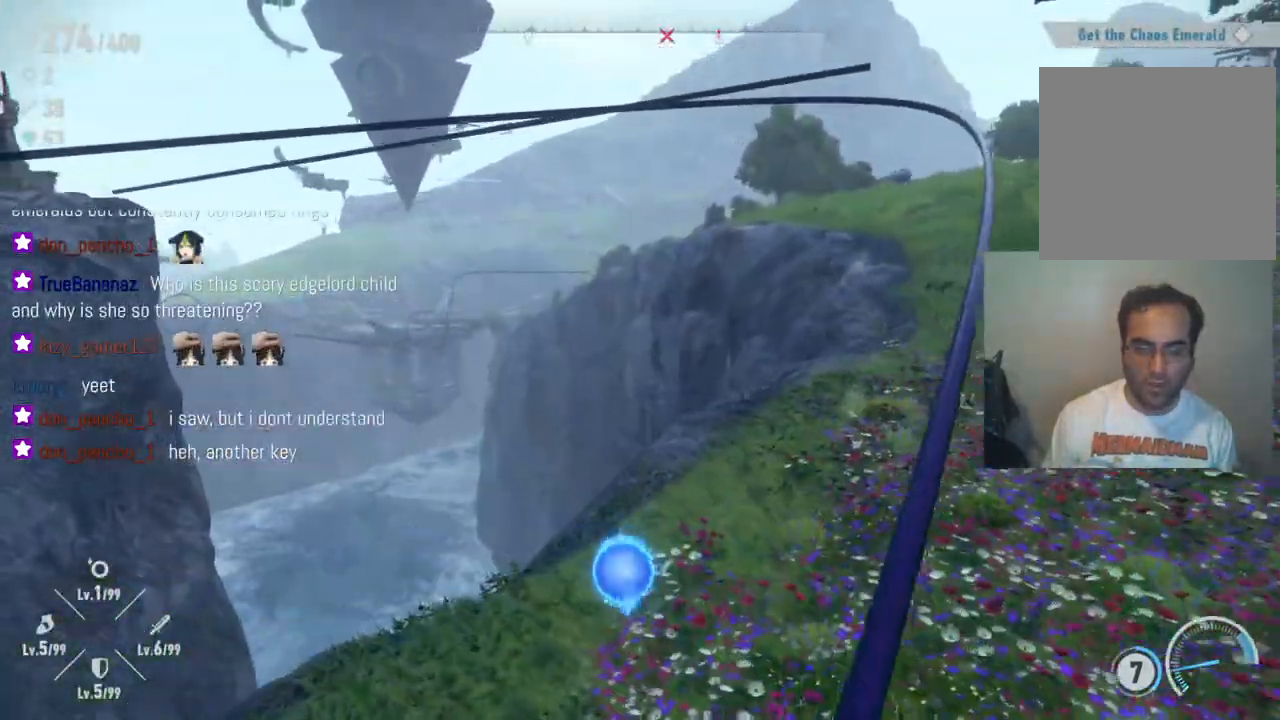
{"buttons": [], "left_stick": "center", "right_stick": "center", "events": [[67, "left_stick", "down-right"], [317, "left_stick", "center"]]}
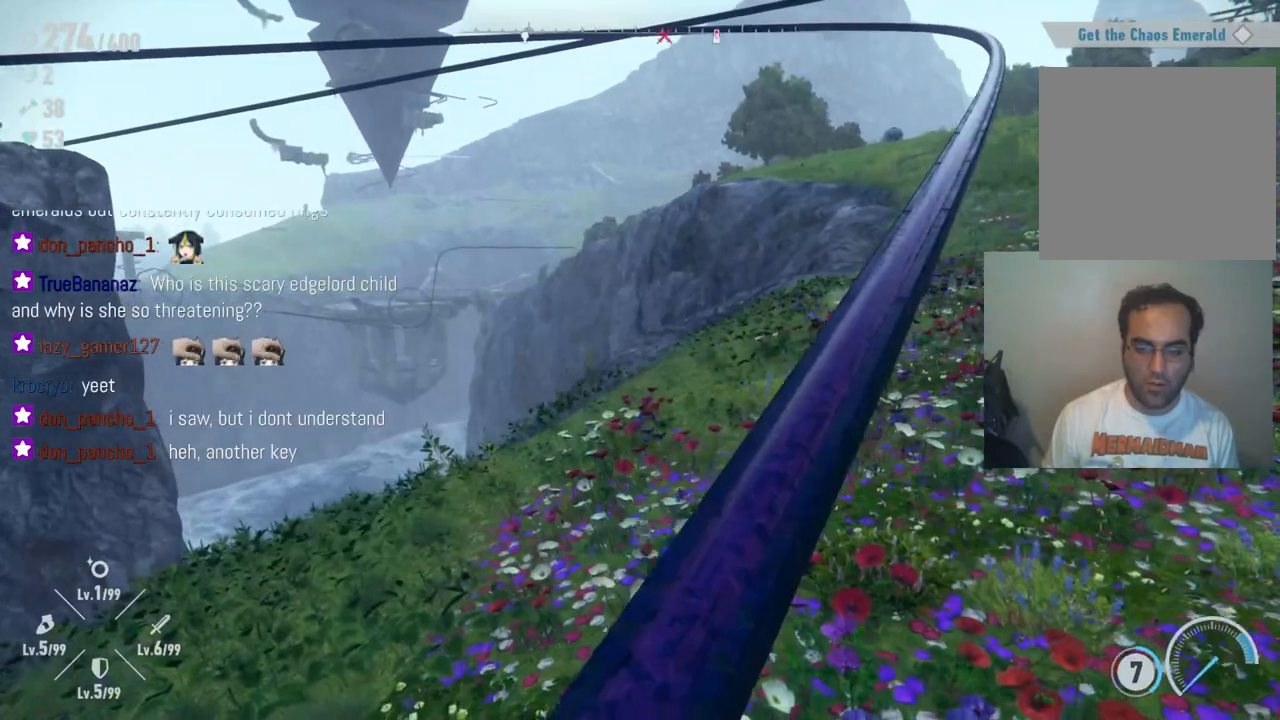
{"buttons": [], "left_stick": "up-right", "right_stick": "center", "events": [[100, "left_stick", "right"], [433, "left_stick", "up-right"]]}
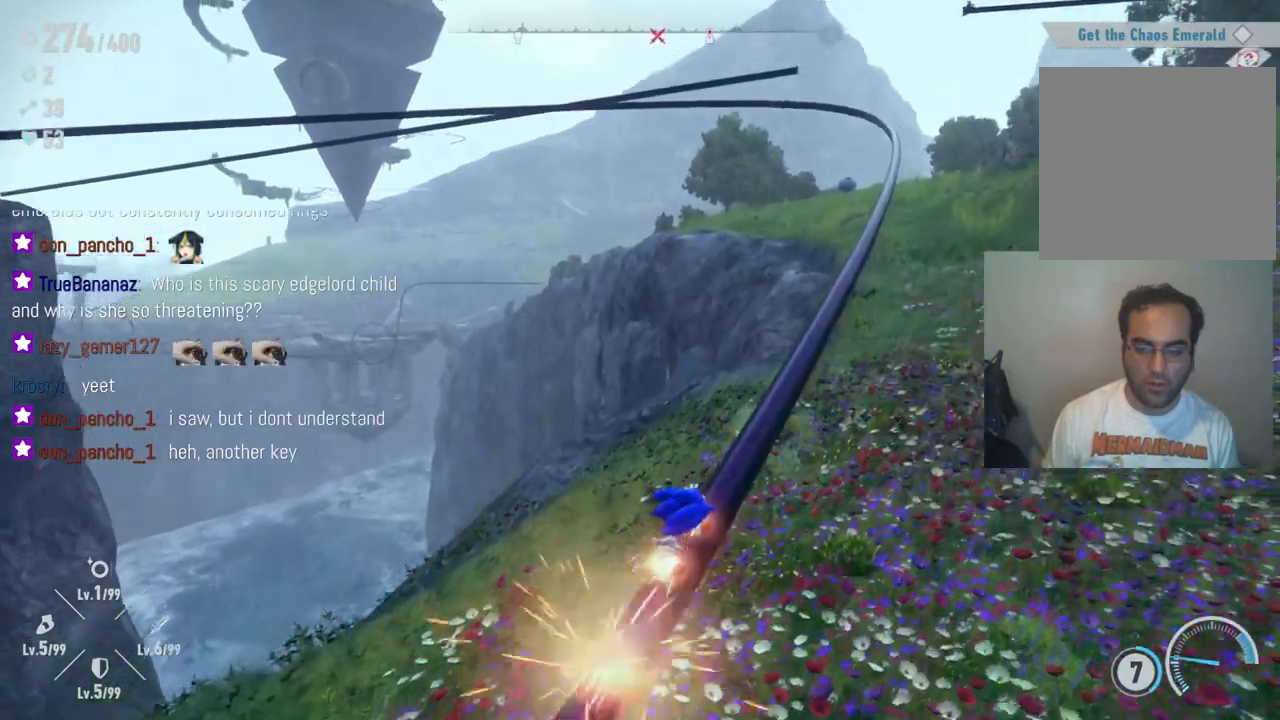
{"buttons": [], "left_stick": "center", "right_stick": "center", "events": [[167, "left_stick", "up"], [450, "left_stick", "center"]]}
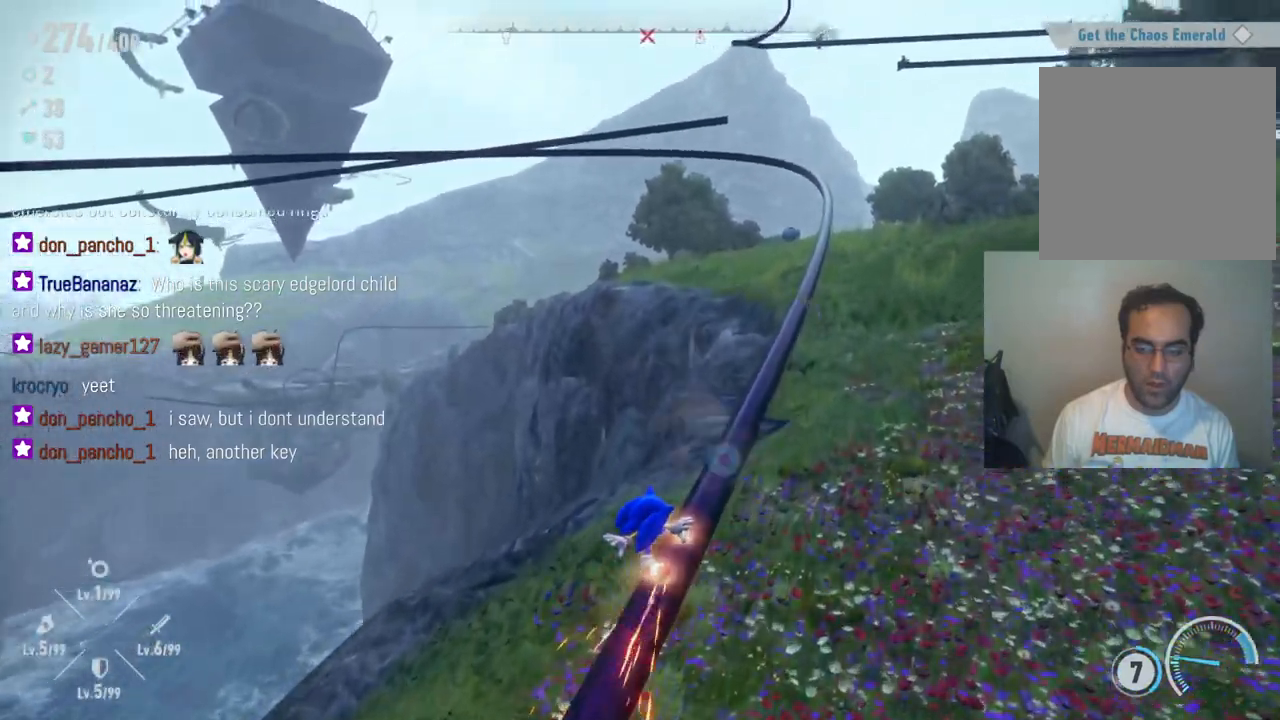
{"buttons": [], "left_stick": "center", "right_stick": "center", "events": [[300, "right_stick", "down-left"], [500, "right_stick", "center"]]}
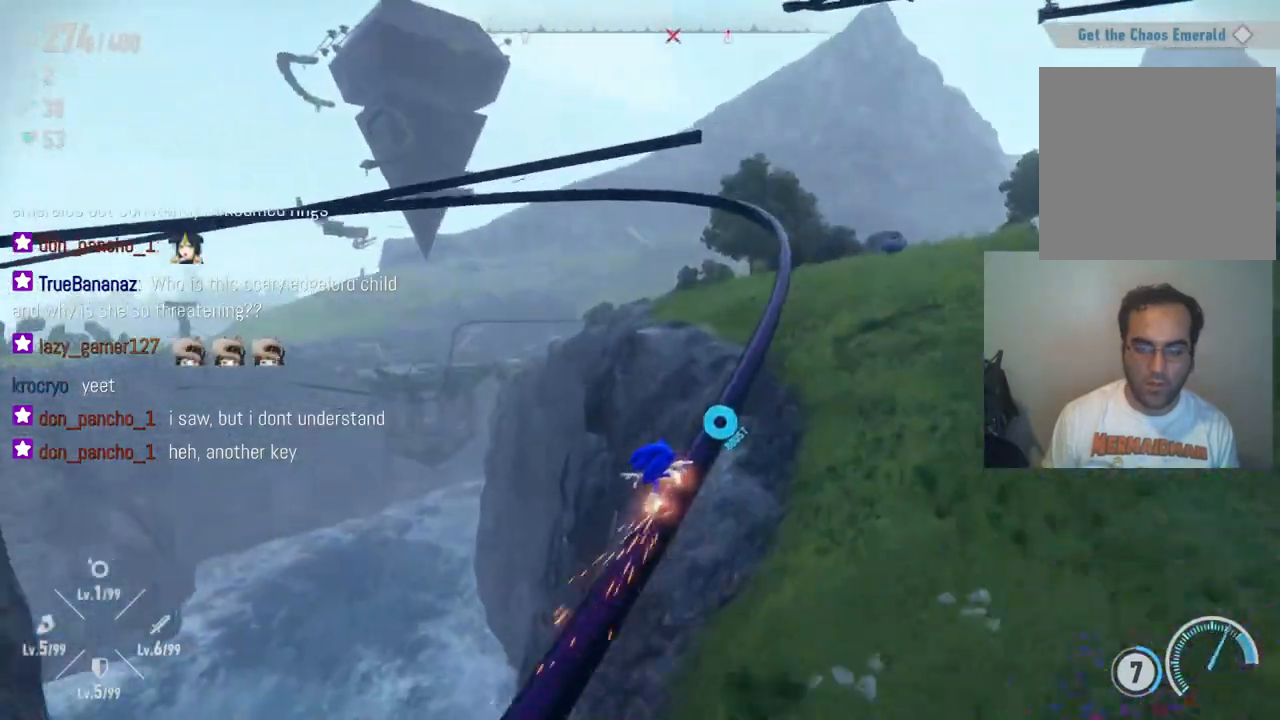
{"buttons": [], "left_stick": "center", "right_stick": "center", "events": []}
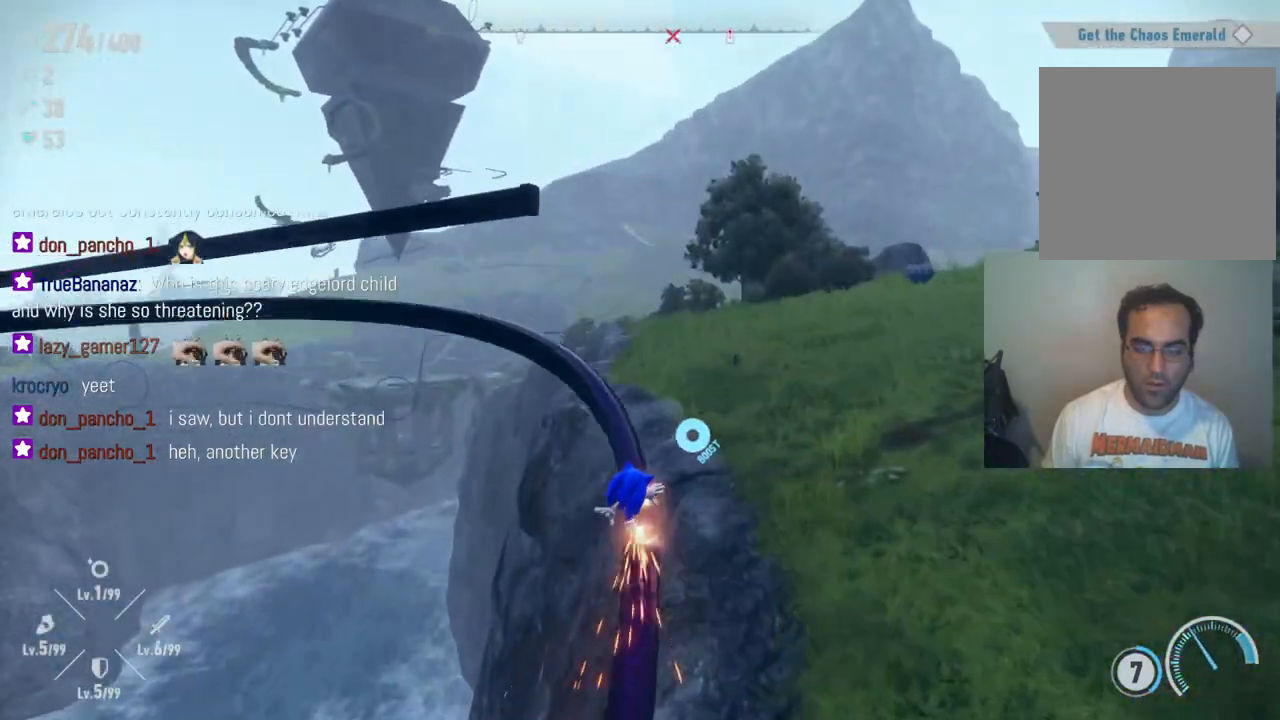
{"buttons": [], "left_stick": "right", "right_stick": "center", "events": [[400, "left_stick", "right"]]}
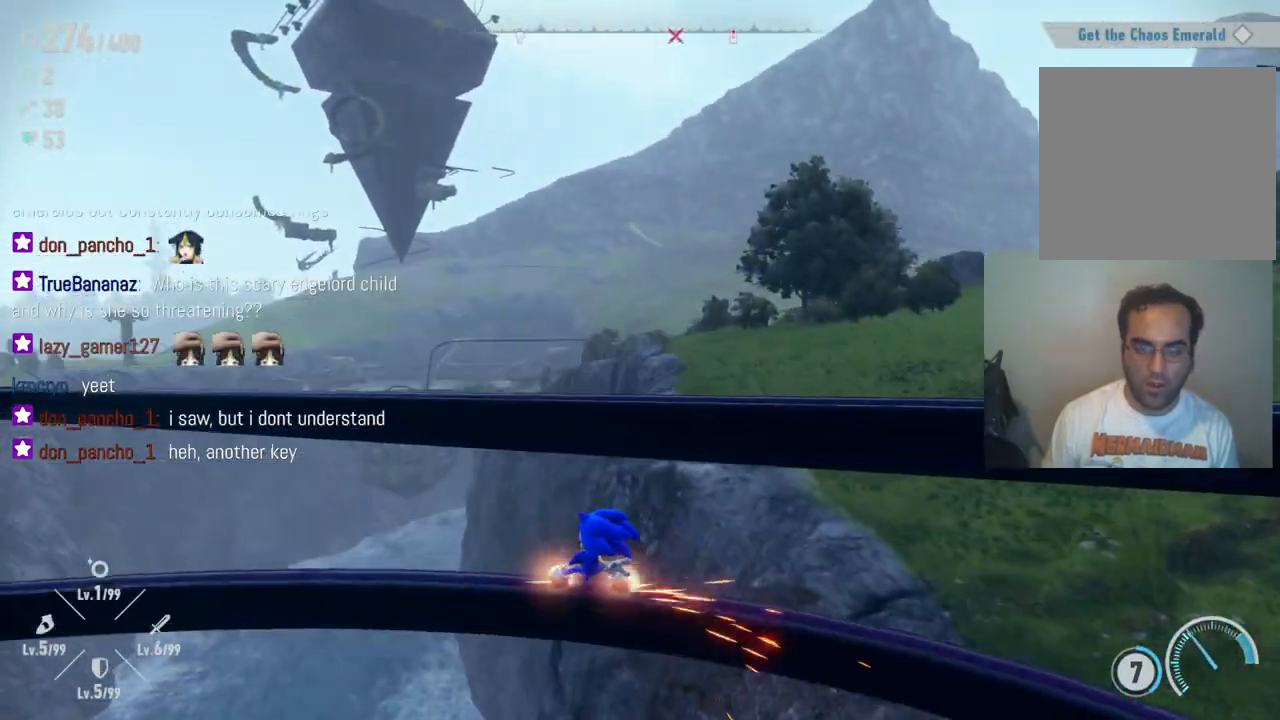
{"buttons": [], "left_stick": "up-right", "right_stick": "center", "events": [[17, "left_stick", "center"], [267, "left_stick", "right"], [467, "left_stick", "up-right"]]}
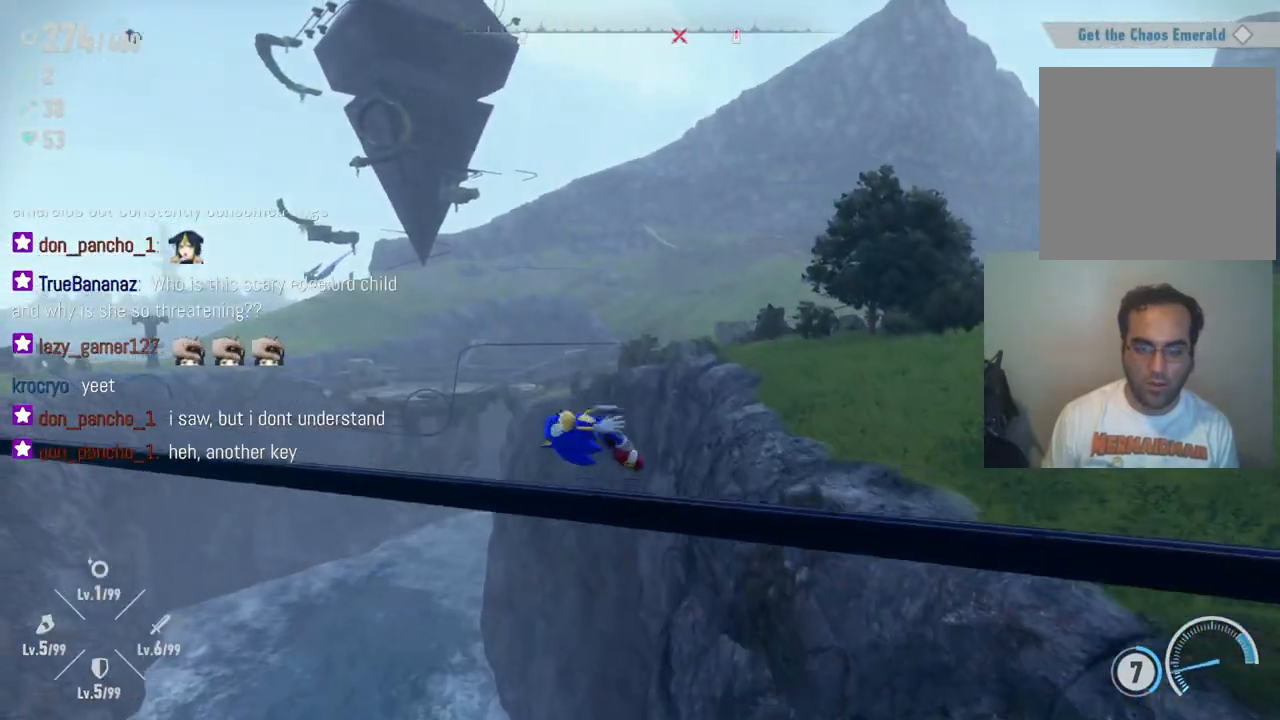
{"buttons": [], "left_stick": "up-right", "right_stick": "center", "events": []}
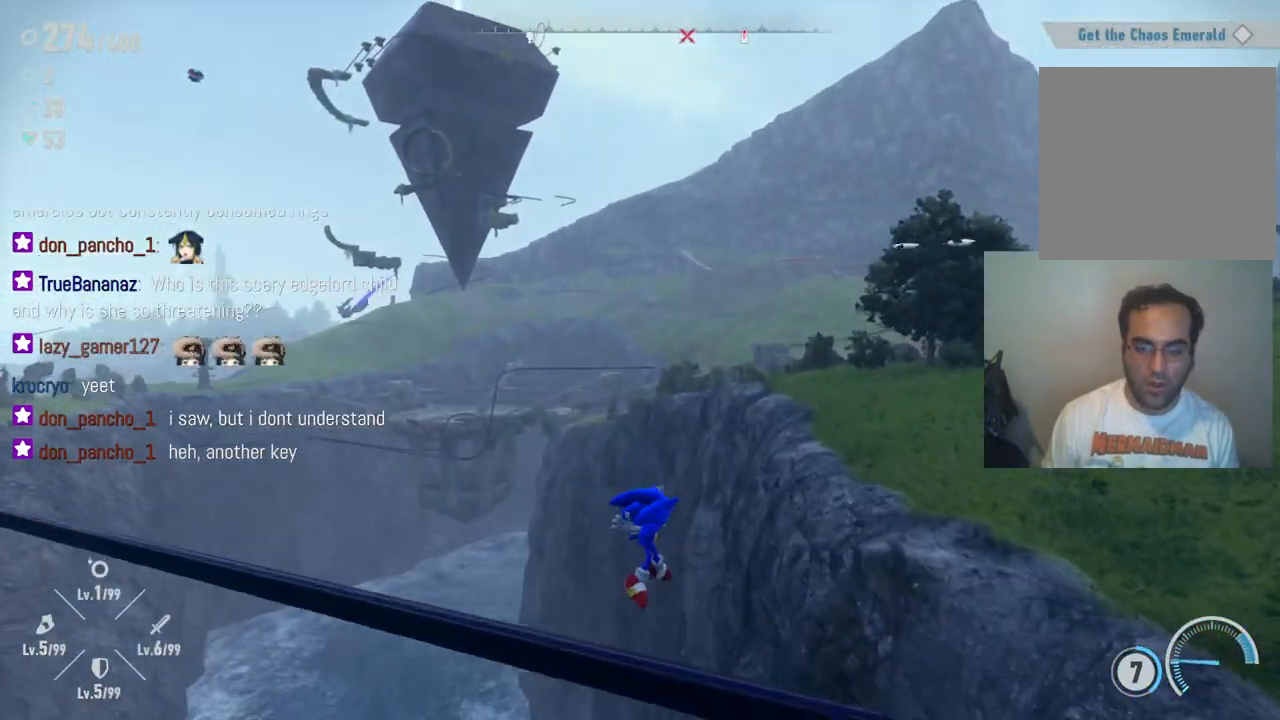
{"buttons": [], "left_stick": "left", "right_stick": "center", "events": [[83, "left_stick", "up-left"], [300, "left_stick", "left"]]}
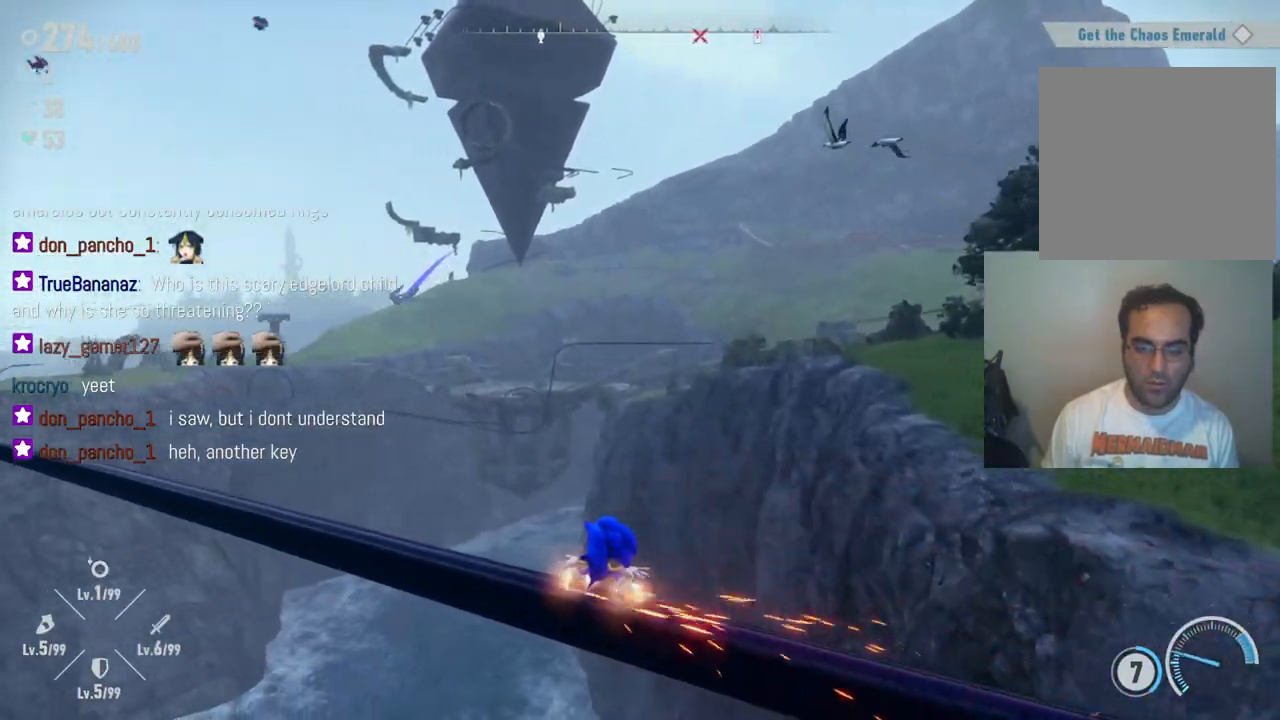
{"buttons": [], "left_stick": "center", "right_stick": "left", "events": [[117, "left_stick", "center"], [233, "right_stick", "left"]]}